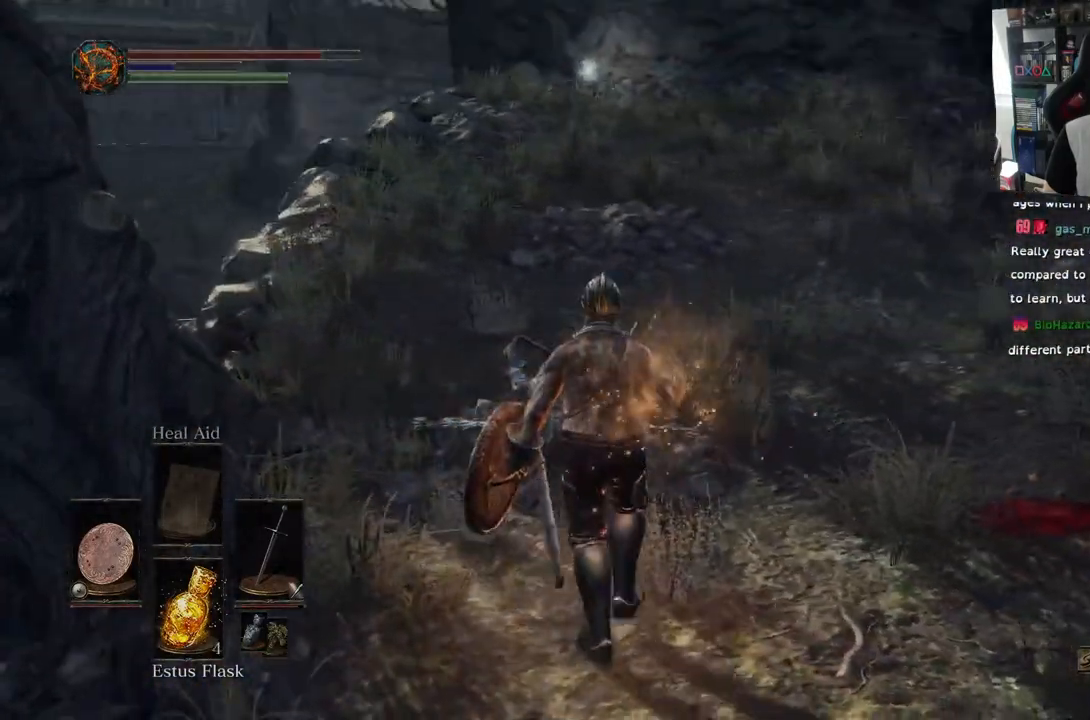
Gameplay with a controller (PlayStation layout); each line is a JSON object with the inputs held at the frame after it. "events" lists button and stick changes between this image and that frame as [ms after this image, input, new state], when the widget could be followed in between.
{"buttons": [], "left_stick": "up", "right_stick": "center", "events": [[267, "right_stick", "center"], [350, "R2", "down"], [417, "R2", "up"]]}
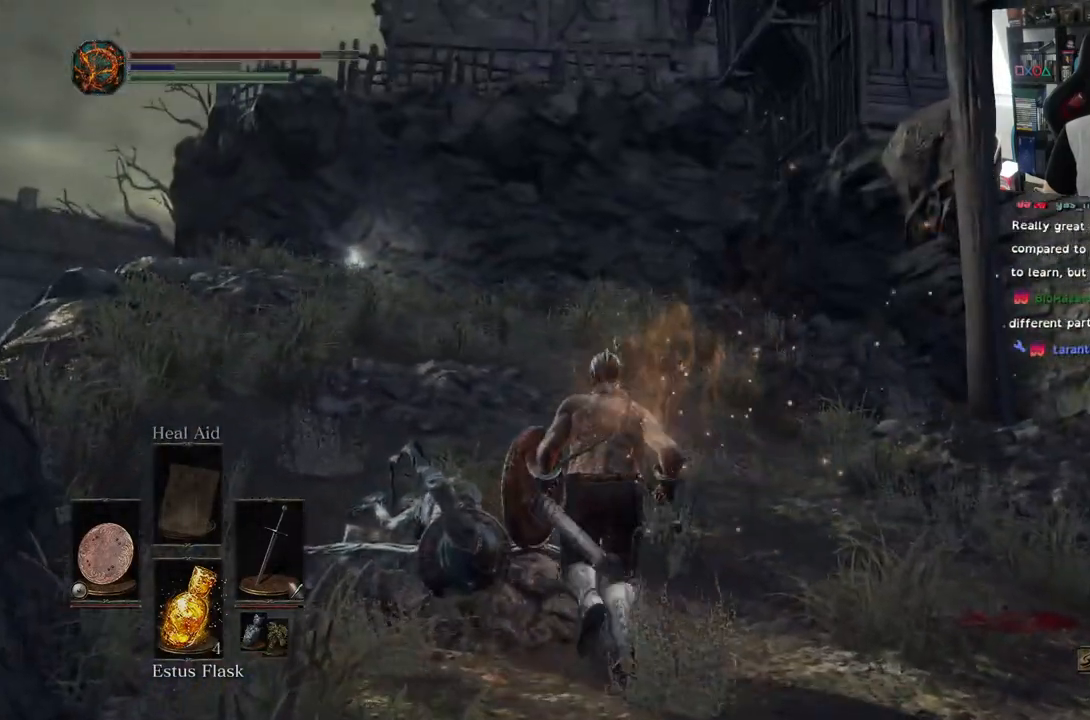
{"buttons": [], "left_stick": "up", "right_stick": "center", "events": []}
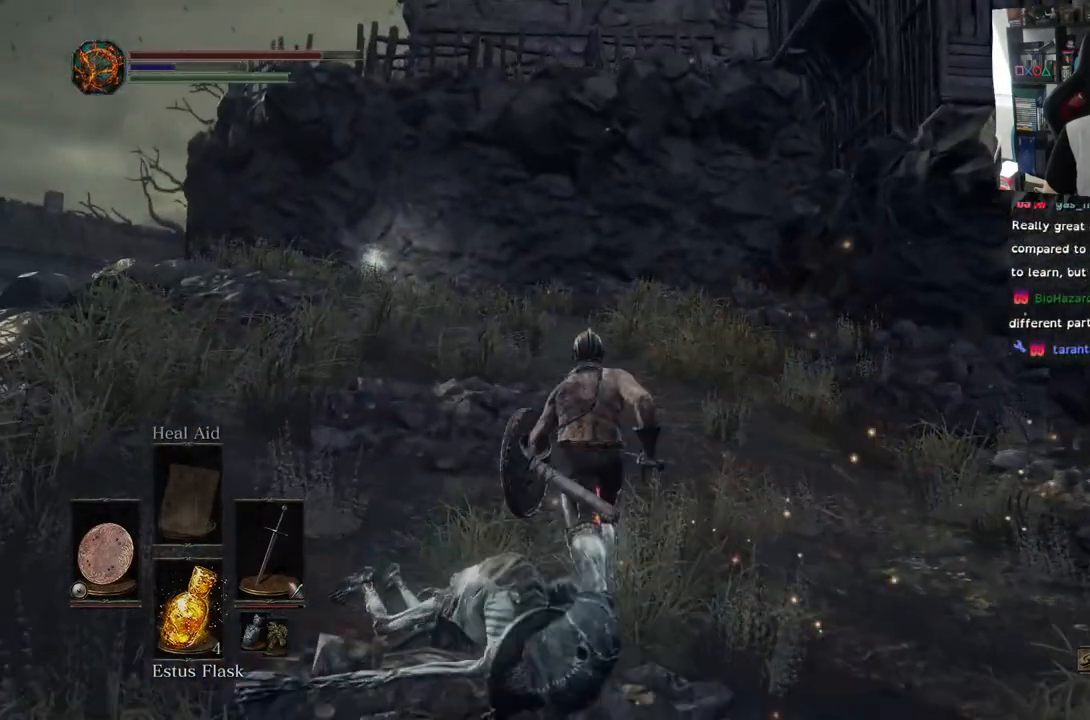
{"buttons": ["R2"], "left_stick": "up", "right_stick": "center", "events": [[467, "R2", "down"]]}
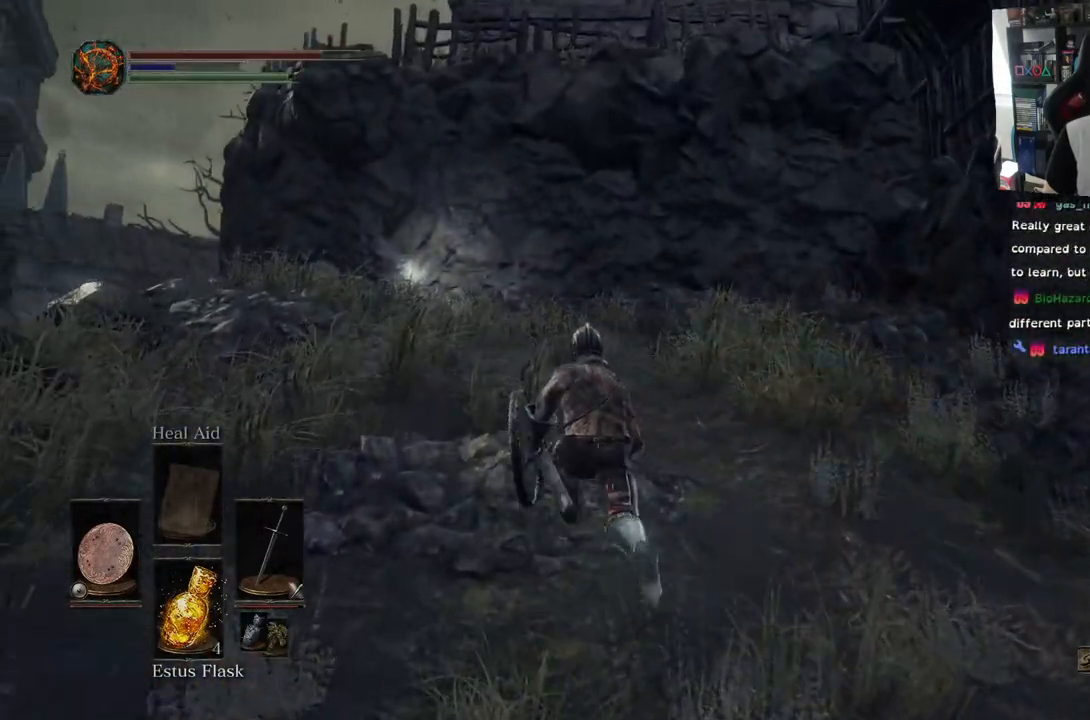
{"buttons": [], "left_stick": "up", "right_stick": "center", "events": [[17, "R2", "up"], [167, "right_stick", "down"], [450, "right_stick", "center"]]}
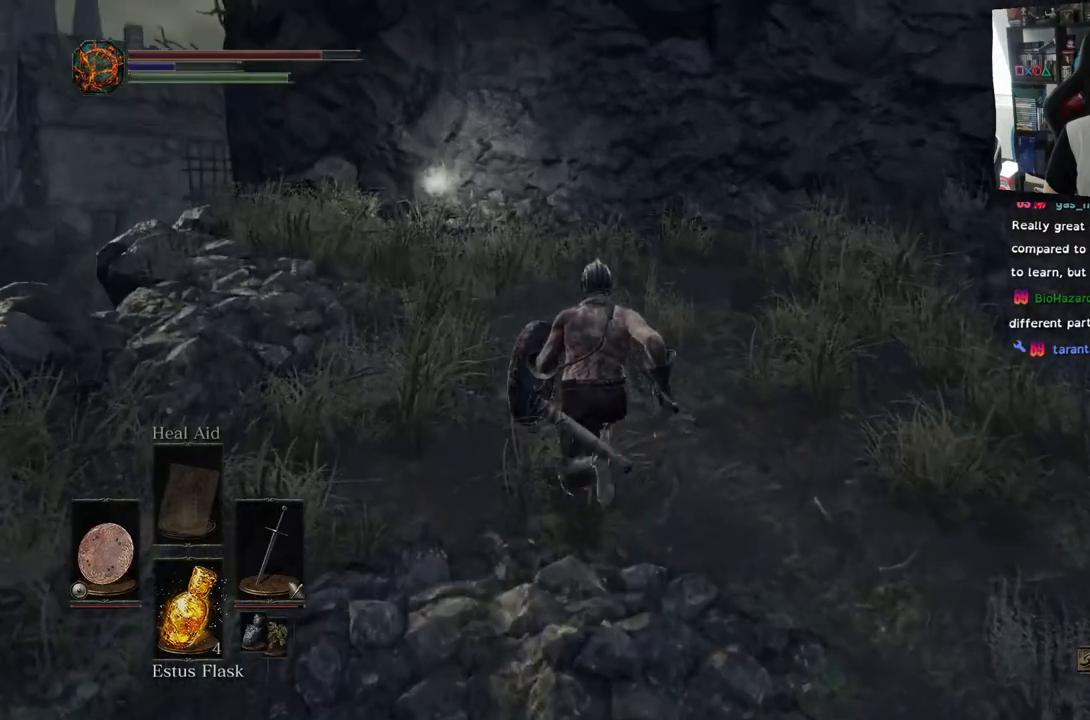
{"buttons": [], "left_stick": "up", "right_stick": "center", "events": []}
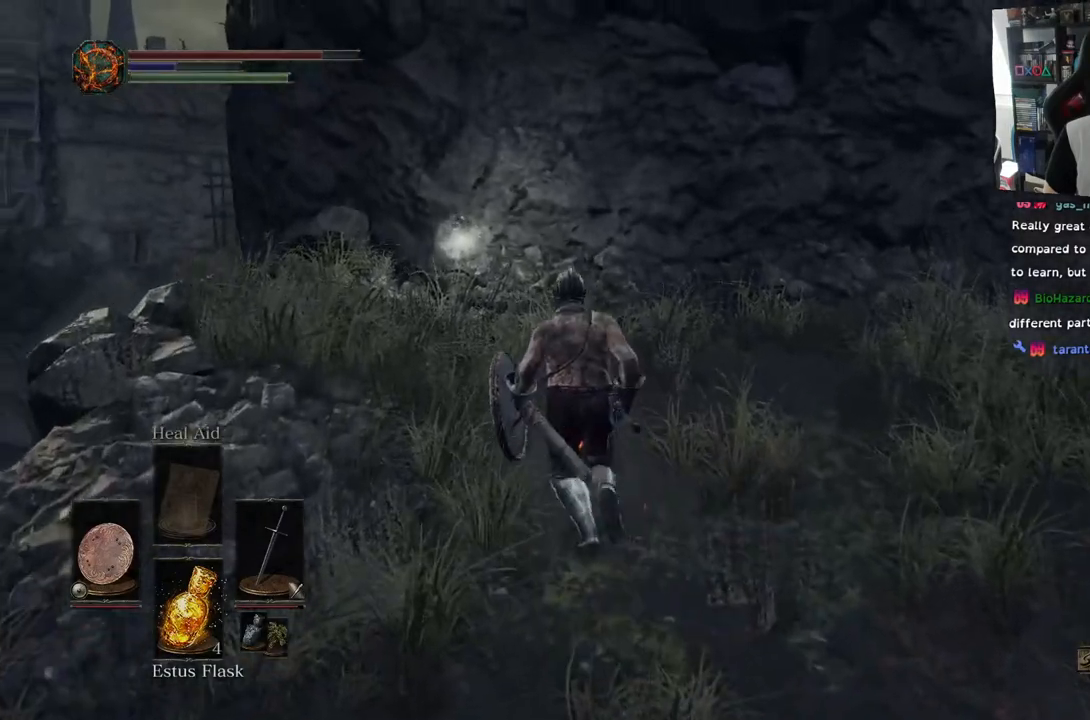
{"buttons": [], "left_stick": "up", "right_stick": "down", "events": [[333, "right_stick", "down"]]}
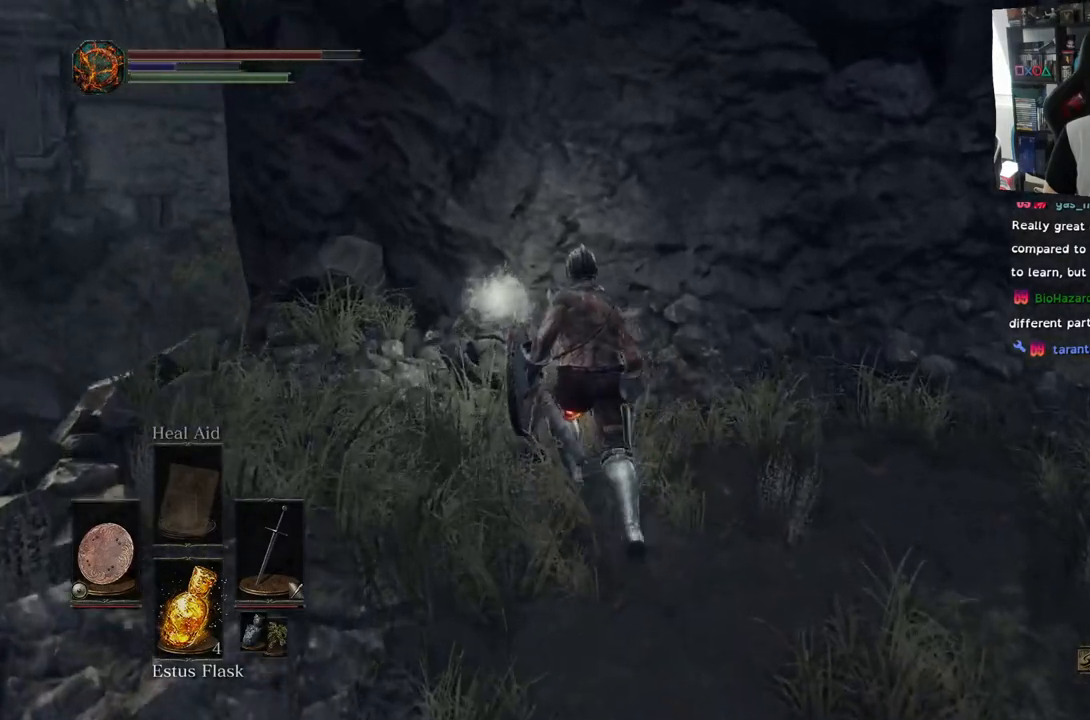
{"buttons": [], "left_stick": "center", "right_stick": "center", "events": [[233, "right_stick", "center"], [317, "CROSS", "down"], [400, "CROSS", "up"], [417, "left_stick", "center"]]}
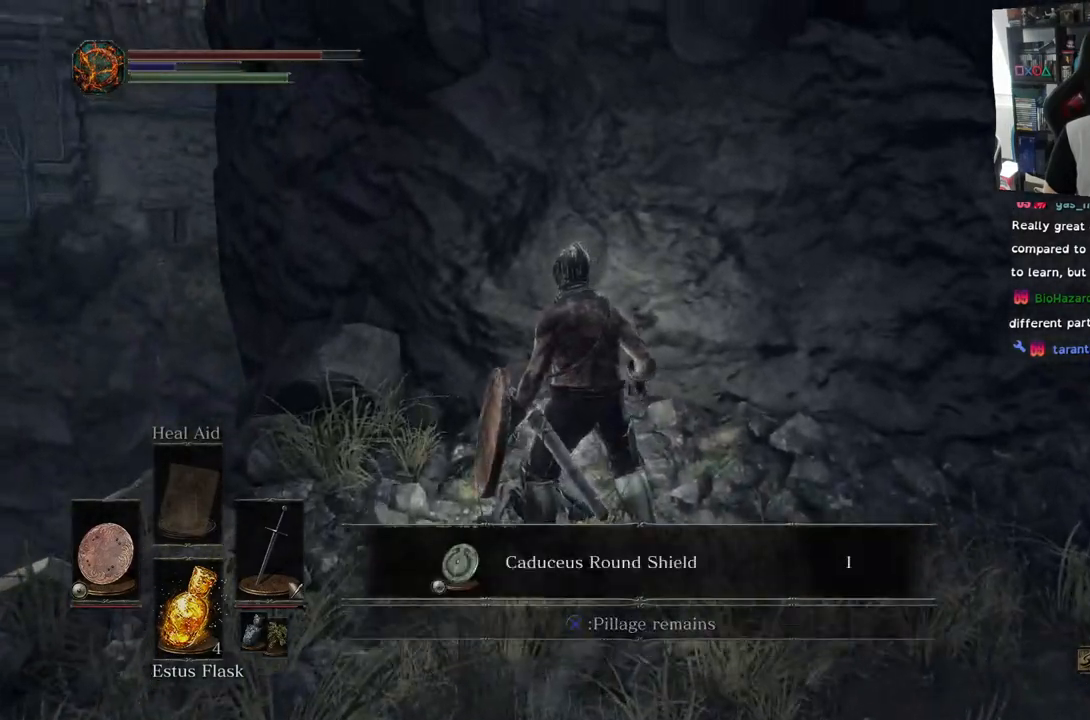
{"buttons": [], "left_stick": "center", "right_stick": "center", "events": []}
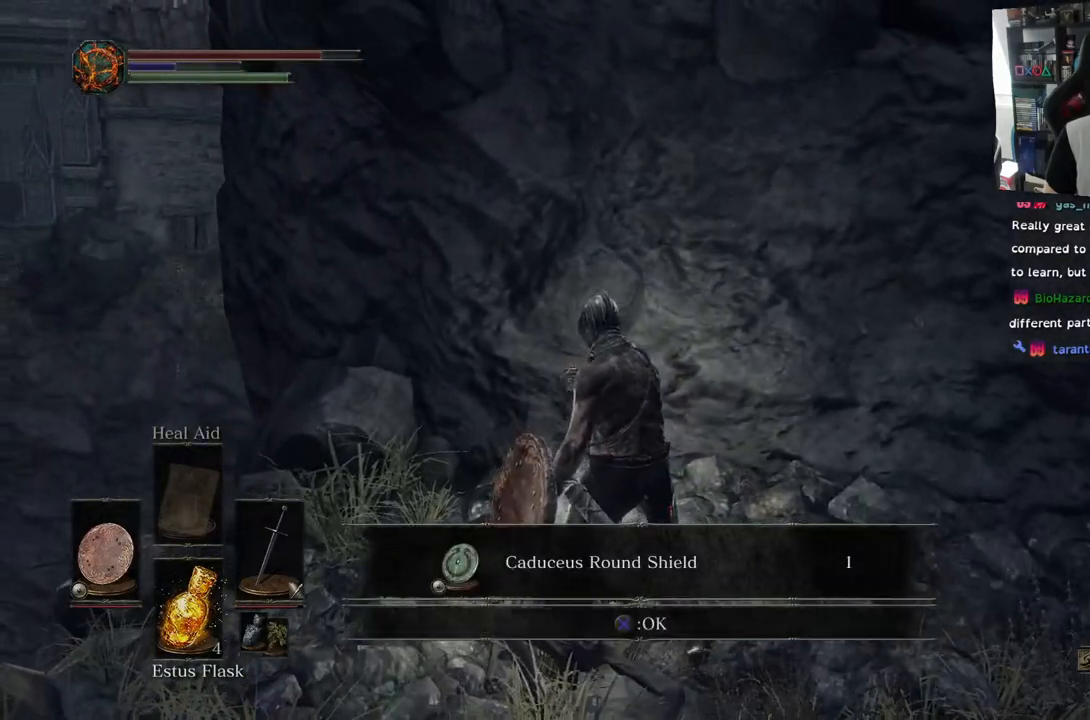
{"buttons": [], "left_stick": "center", "right_stick": "center", "events": []}
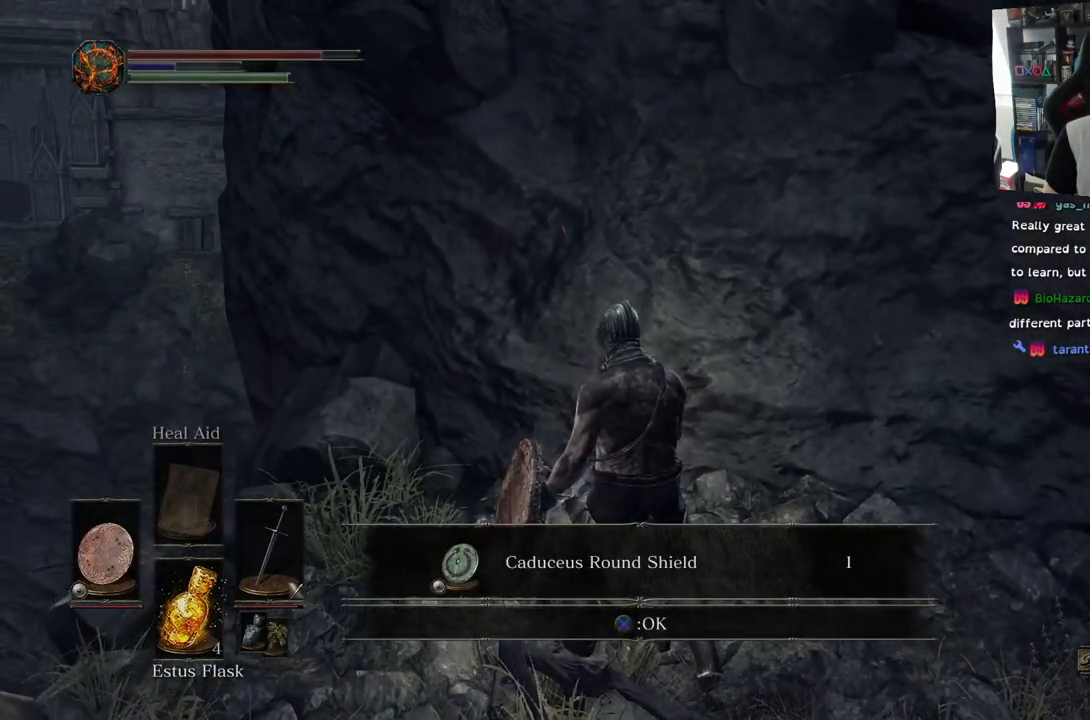
{"buttons": [], "left_stick": "center", "right_stick": "center", "events": []}
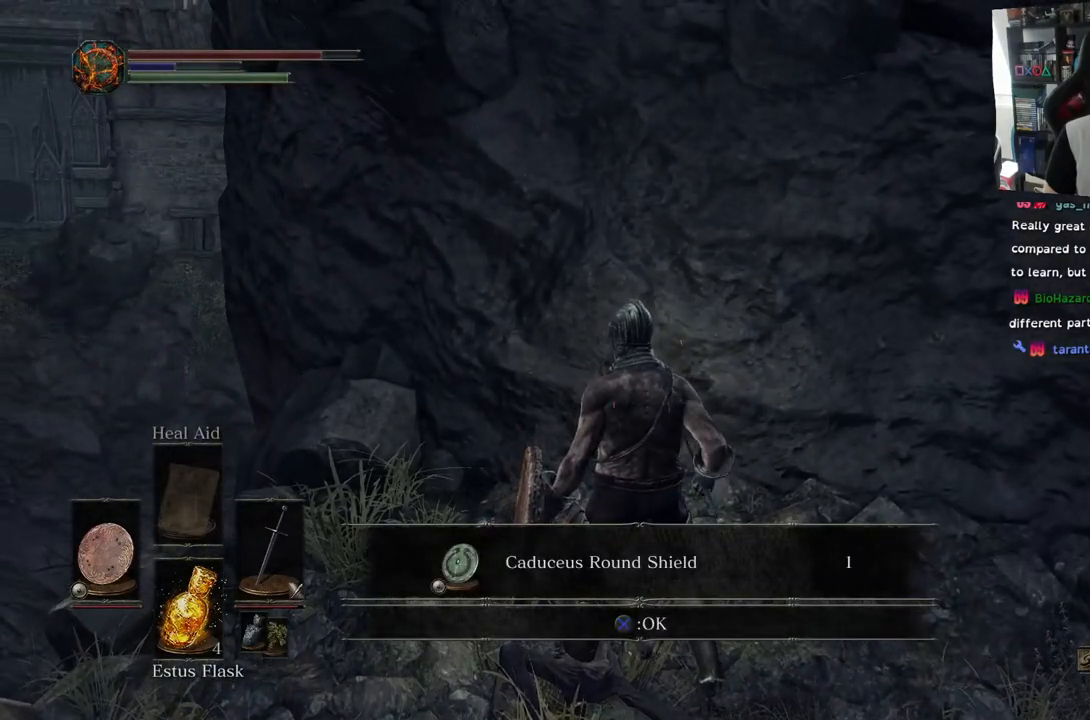
{"buttons": [], "left_stick": "center", "right_stick": "center", "events": []}
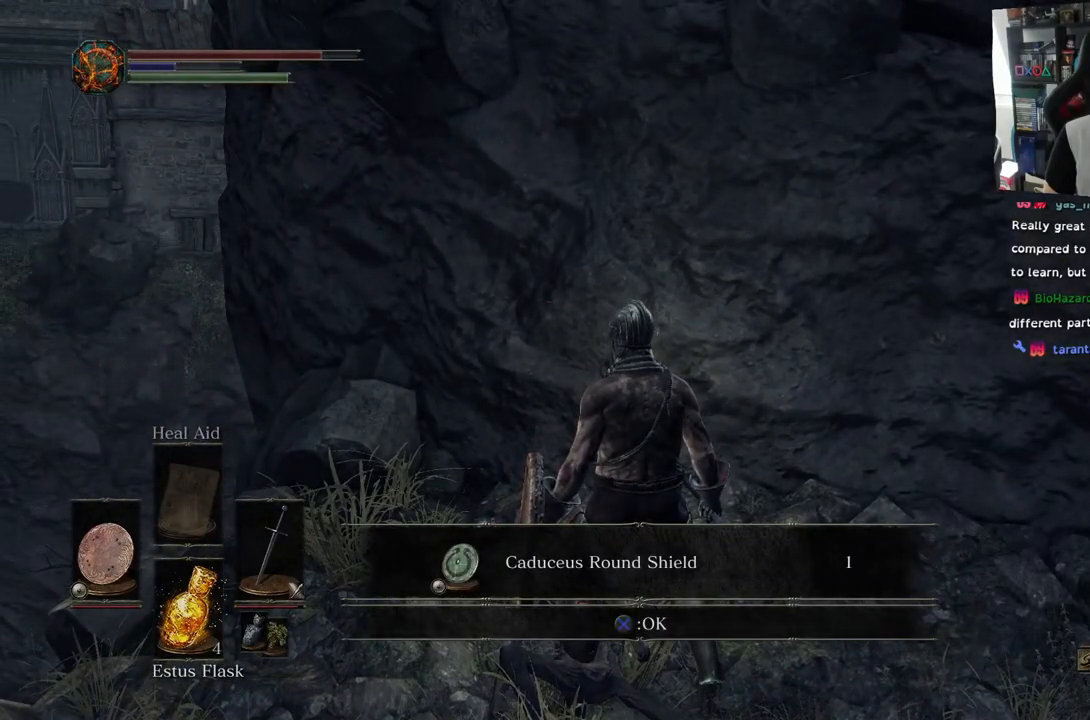
{"buttons": [], "left_stick": "center", "right_stick": "center", "events": []}
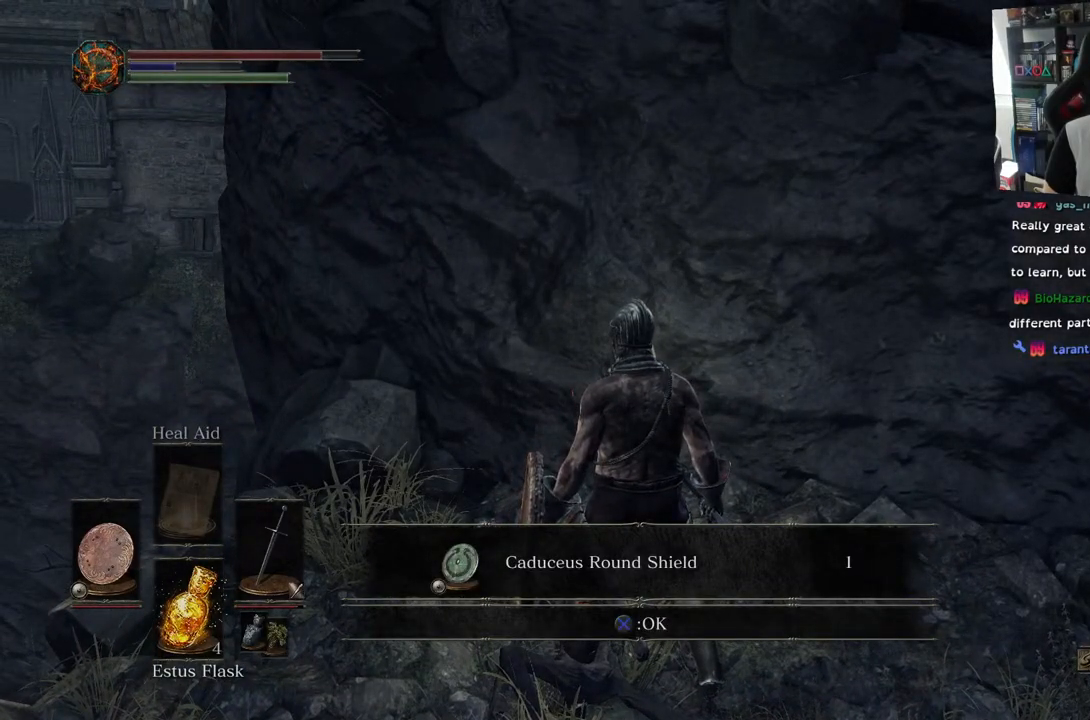
{"buttons": [], "left_stick": "center", "right_stick": "center", "events": []}
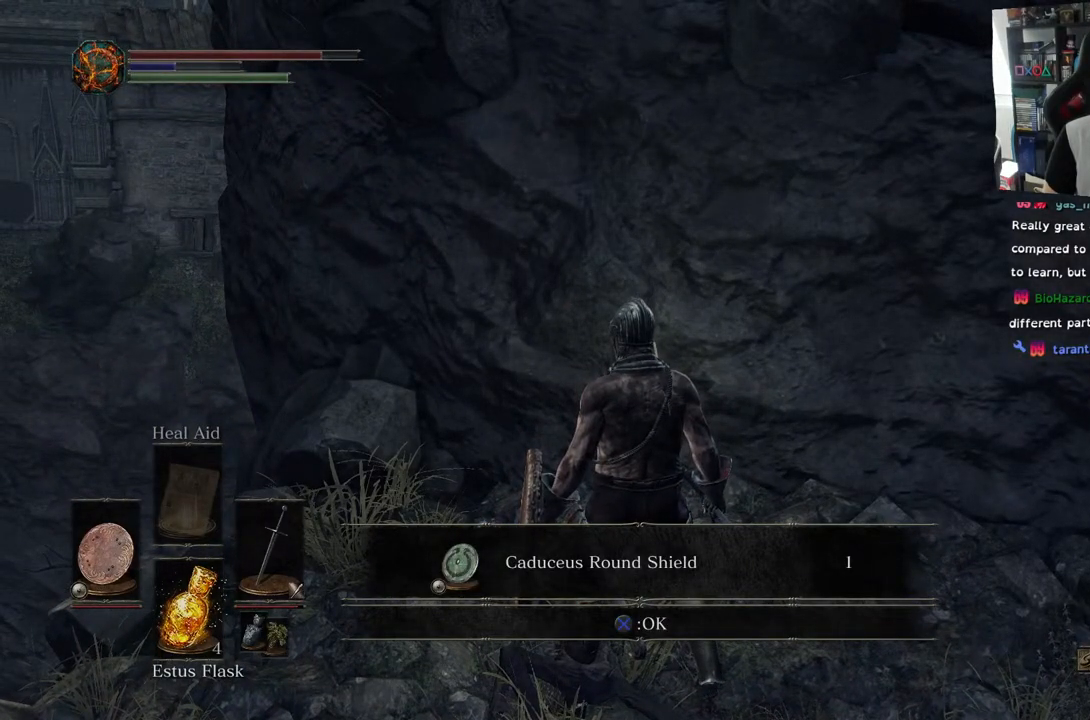
{"buttons": [], "left_stick": "center", "right_stick": "center", "events": [[367, "CROSS", "down"], [500, "CROSS", "up"]]}
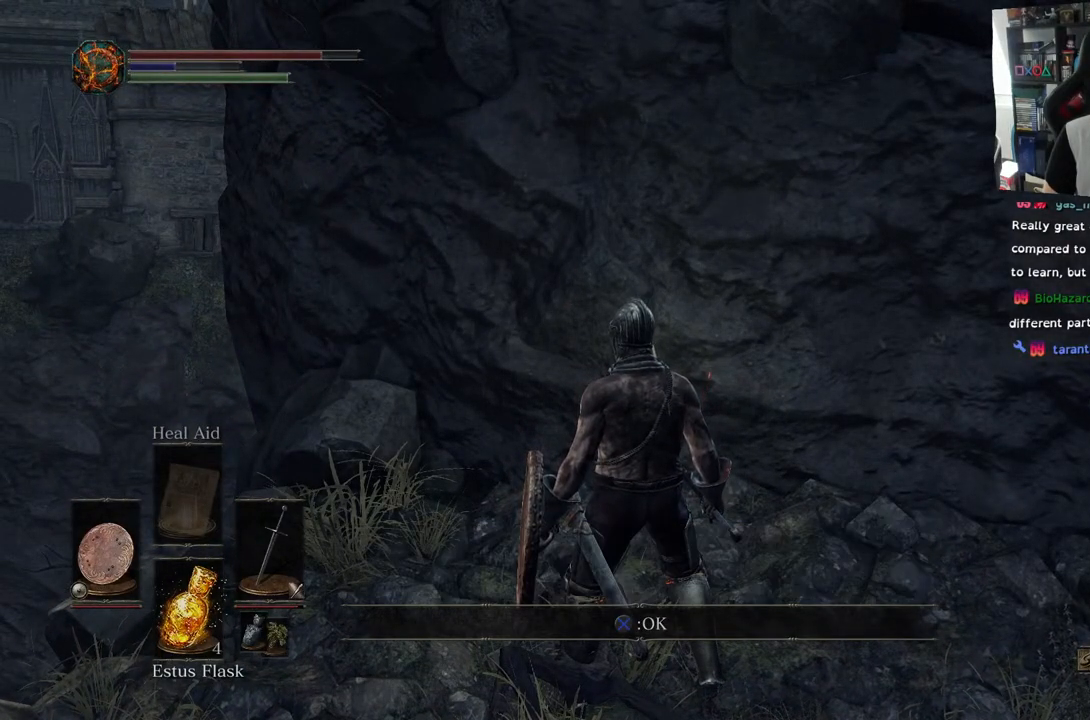
{"buttons": [], "left_stick": "center", "right_stick": "center", "events": []}
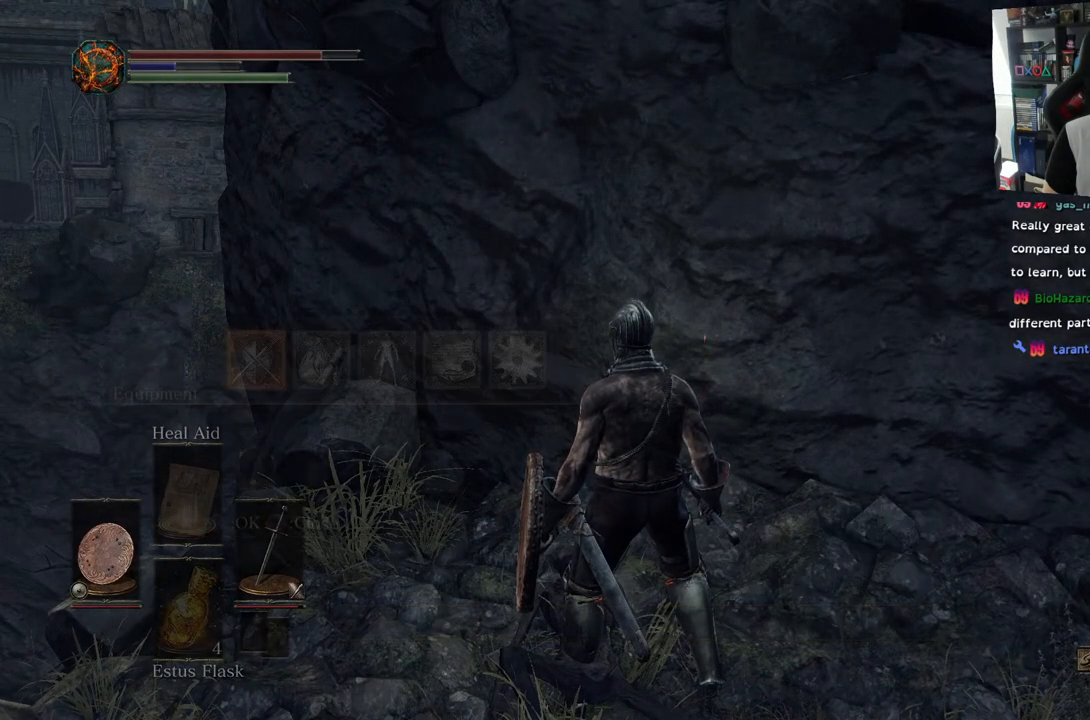
{"buttons": [], "left_stick": "center", "right_stick": "center", "events": []}
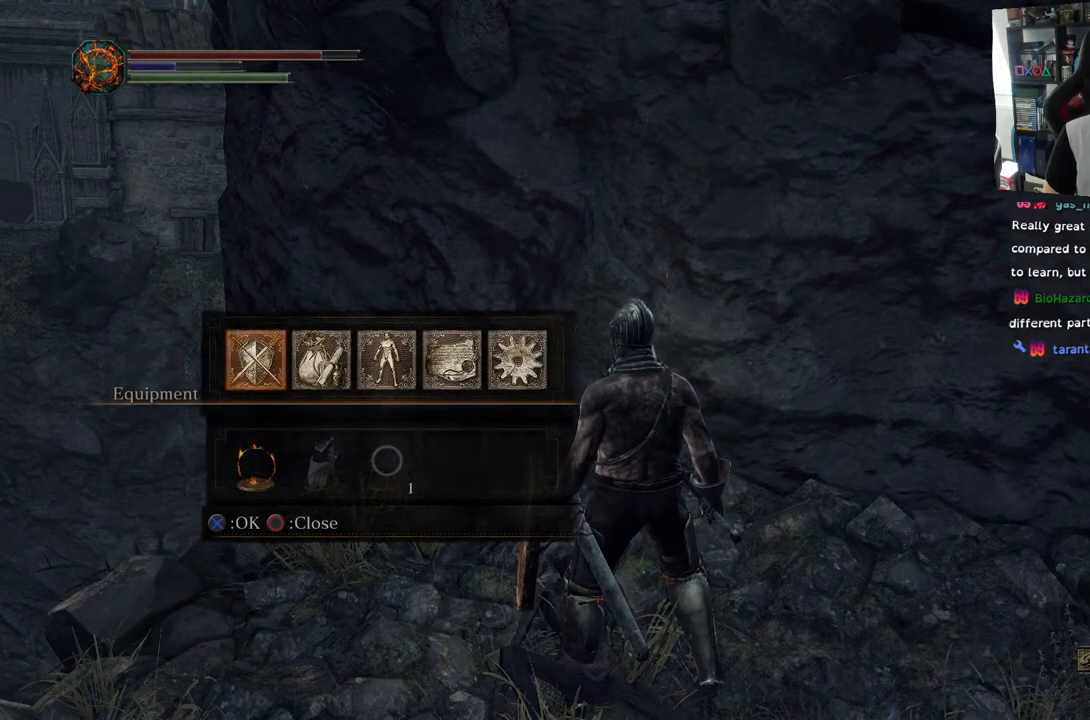
{"buttons": [], "left_stick": "center", "right_stick": "center", "events": [[50, "CROSS", "down"], [133, "CROSS", "up"]]}
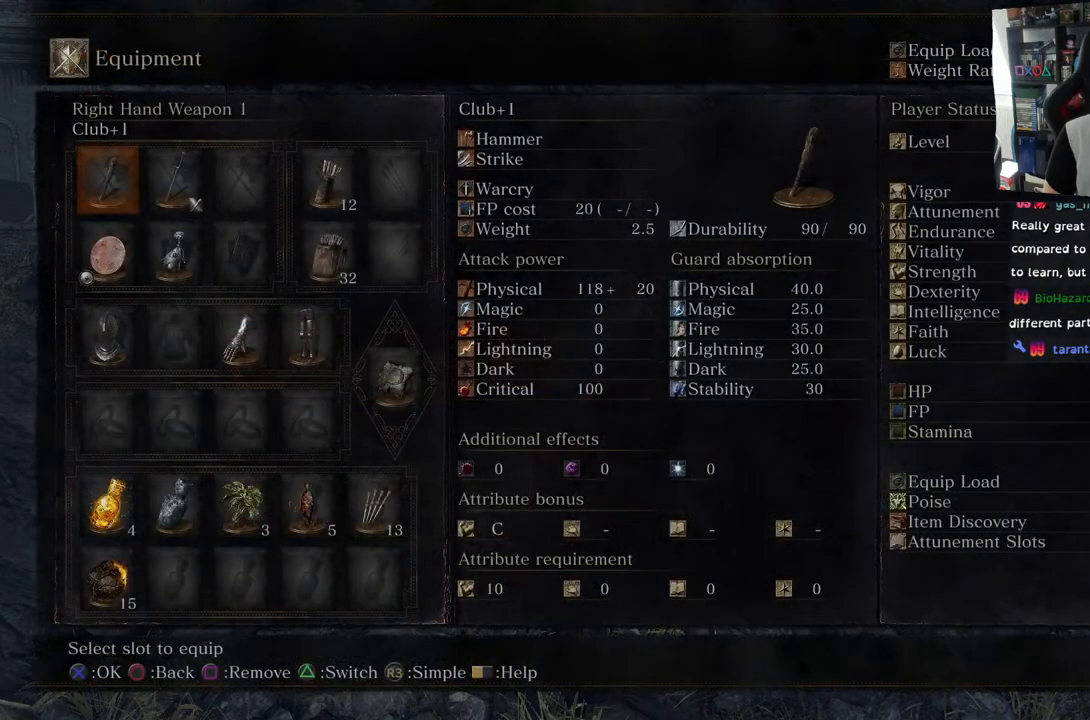
{"buttons": ["DPAD_DOWN"], "left_stick": "center", "right_stick": "center", "events": [[367, "DPAD_DOWN", "down"]]}
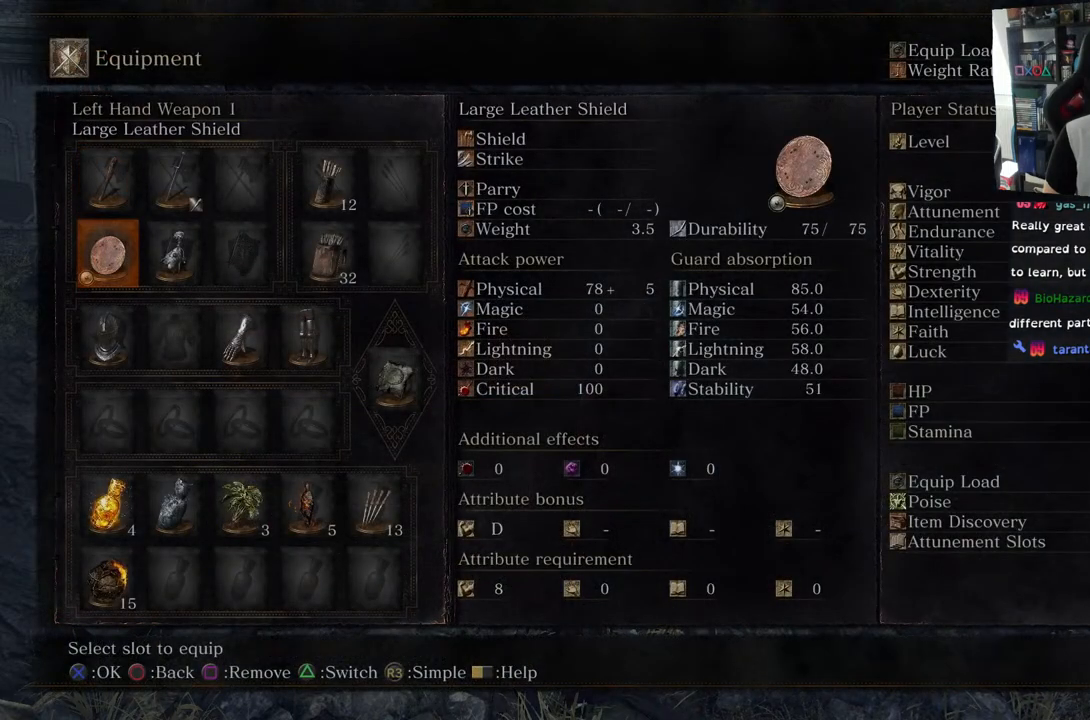
{"buttons": [], "left_stick": "center", "right_stick": "center", "events": [[17, "DPAD_DOWN", "up"], [67, "CROSS", "down"], [183, "CROSS", "up"]]}
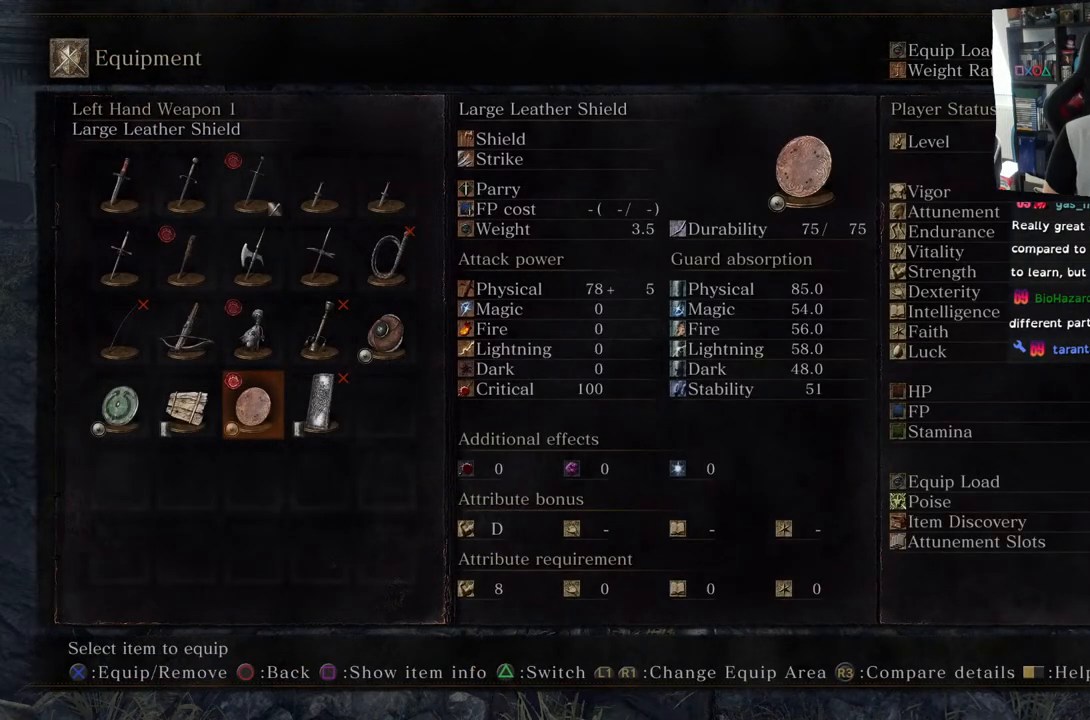
{"buttons": [], "left_stick": "center", "right_stick": "center", "events": [[250, "DPAD_LEFT", "down"], [367, "DPAD_LEFT", "up"]]}
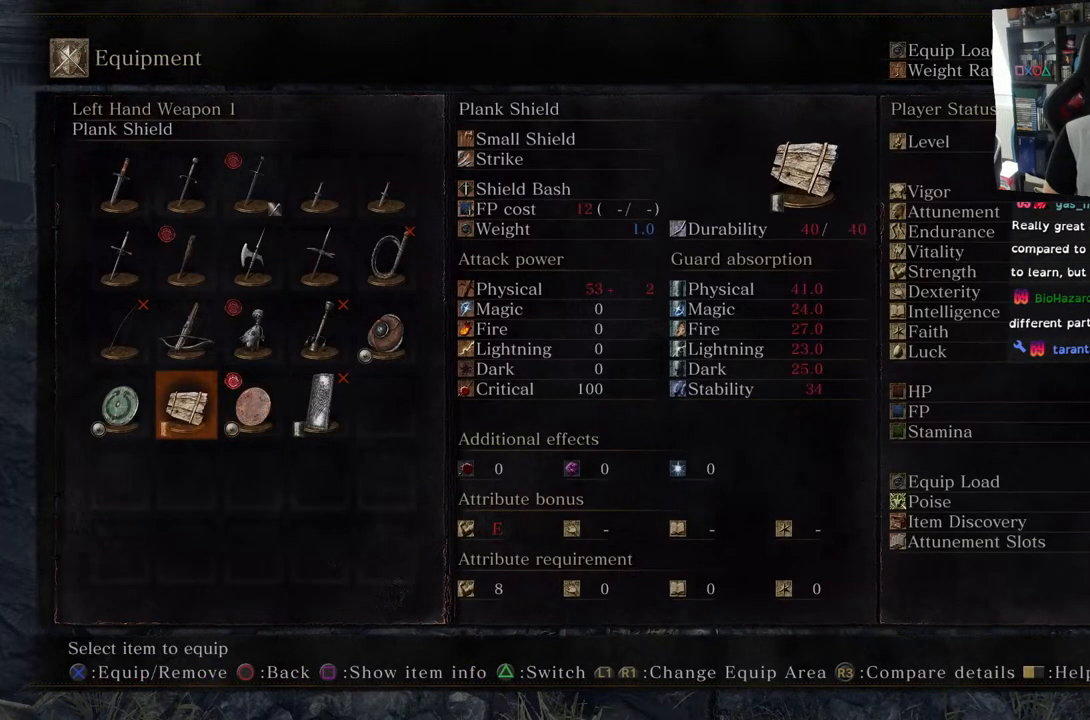
{"buttons": [], "left_stick": "center", "right_stick": "center", "events": [[83, "DPAD_LEFT", "down"], [217, "DPAD_LEFT", "up"]]}
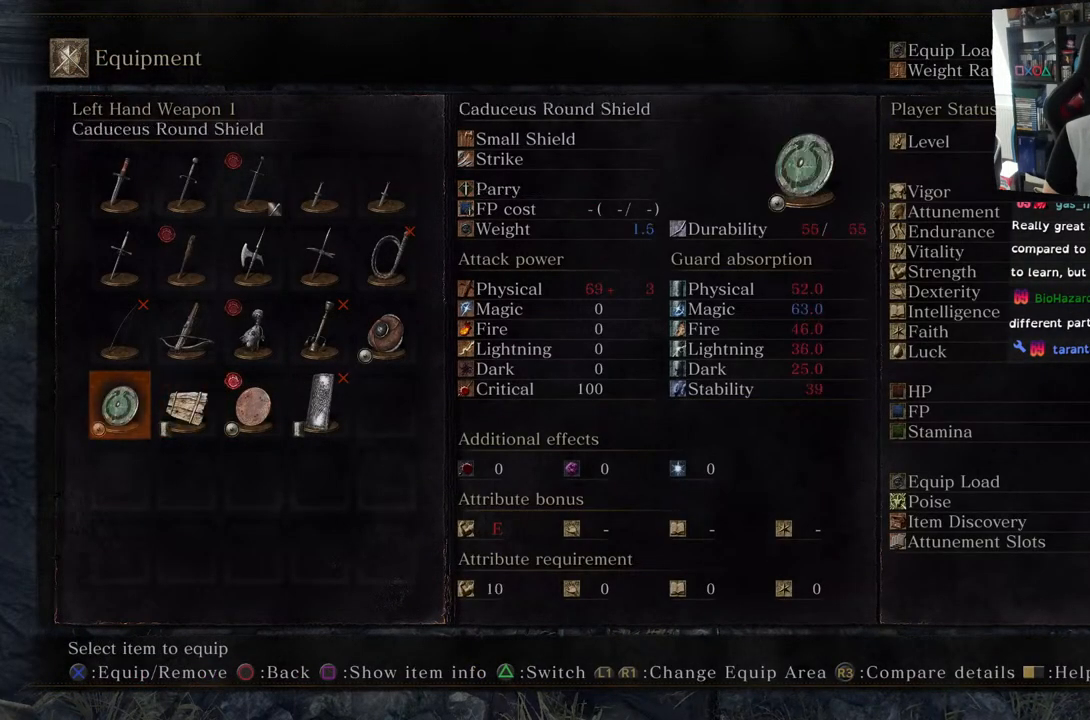
{"buttons": [], "left_stick": "center", "right_stick": "center", "events": [[133, "DPAD_RIGHT", "down"], [267, "DPAD_RIGHT", "up"], [367, "DPAD_RIGHT", "down"], [500, "DPAD_RIGHT", "up"]]}
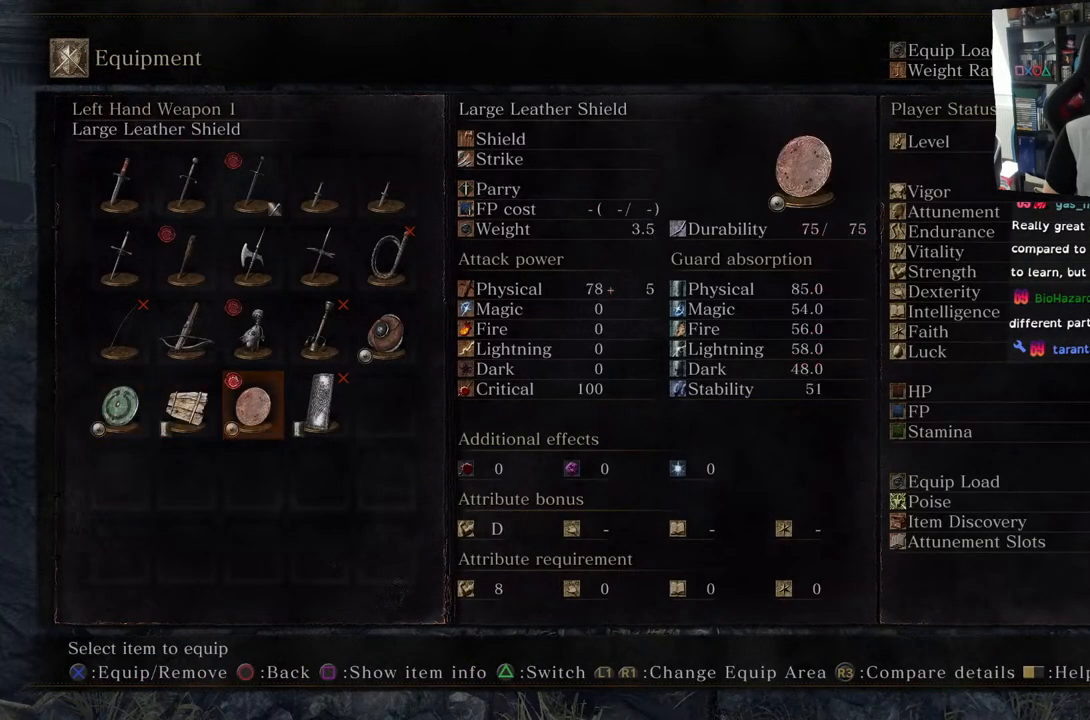
{"buttons": ["DPAD_LEFT"], "left_stick": "center", "right_stick": "center", "events": [[217, "DPAD_LEFT", "down"], [317, "DPAD_LEFT", "up"], [433, "DPAD_LEFT", "down"]]}
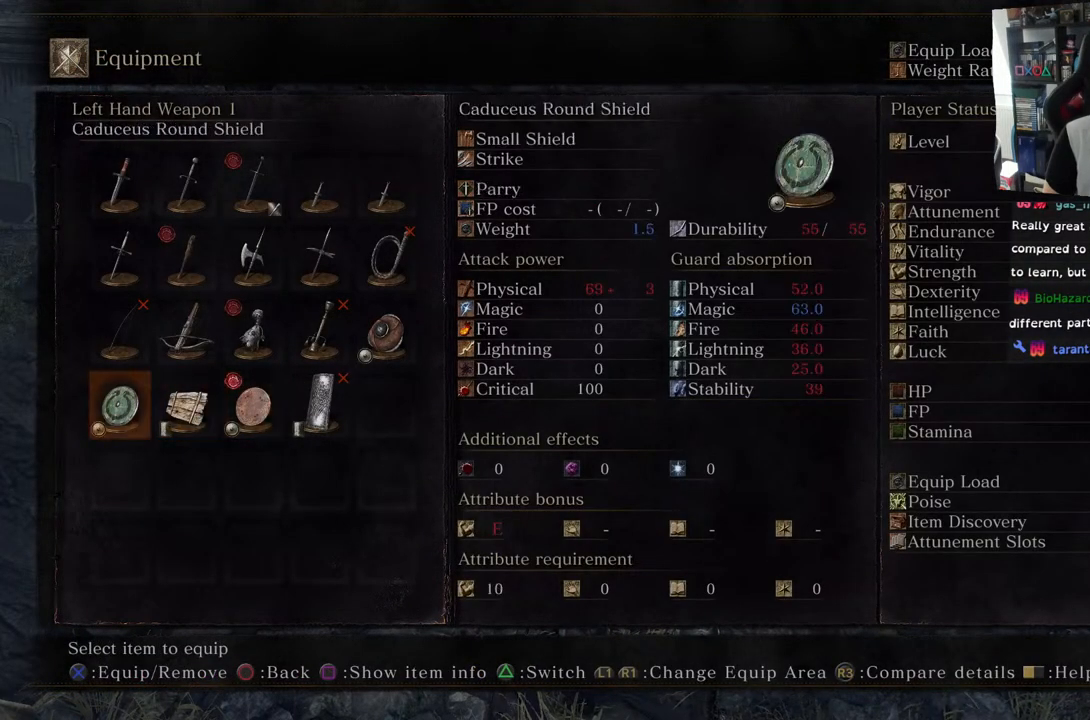
{"buttons": [], "left_stick": "center", "right_stick": "center", "events": [[50, "DPAD_LEFT", "up"]]}
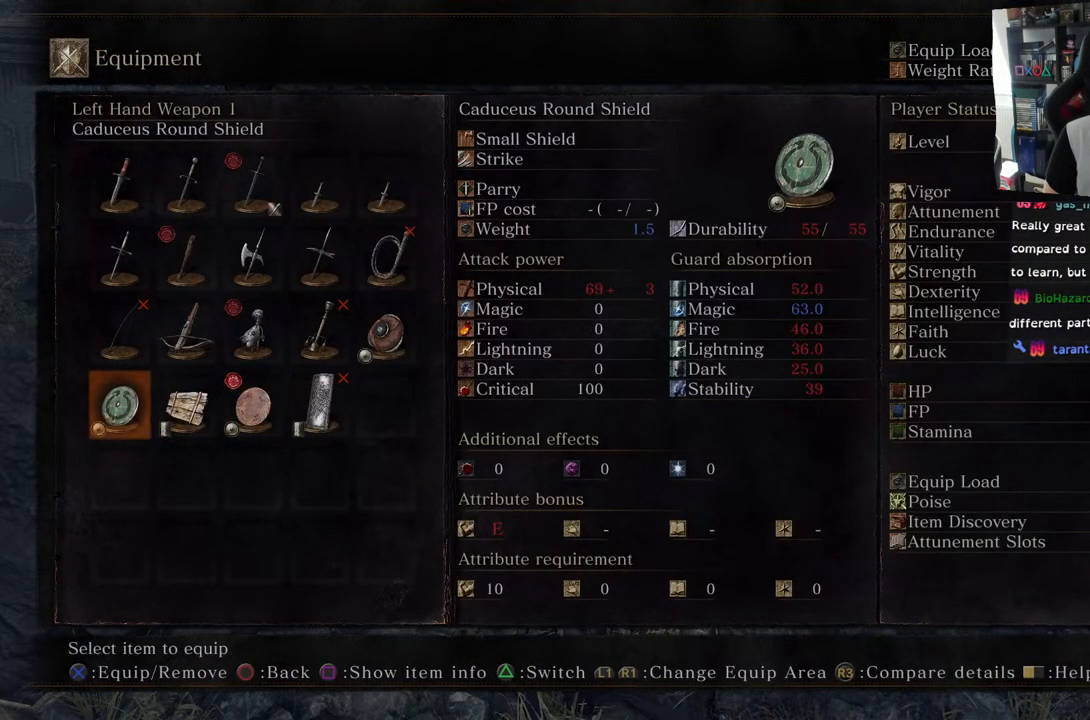
{"buttons": [], "left_stick": "center", "right_stick": "center", "events": []}
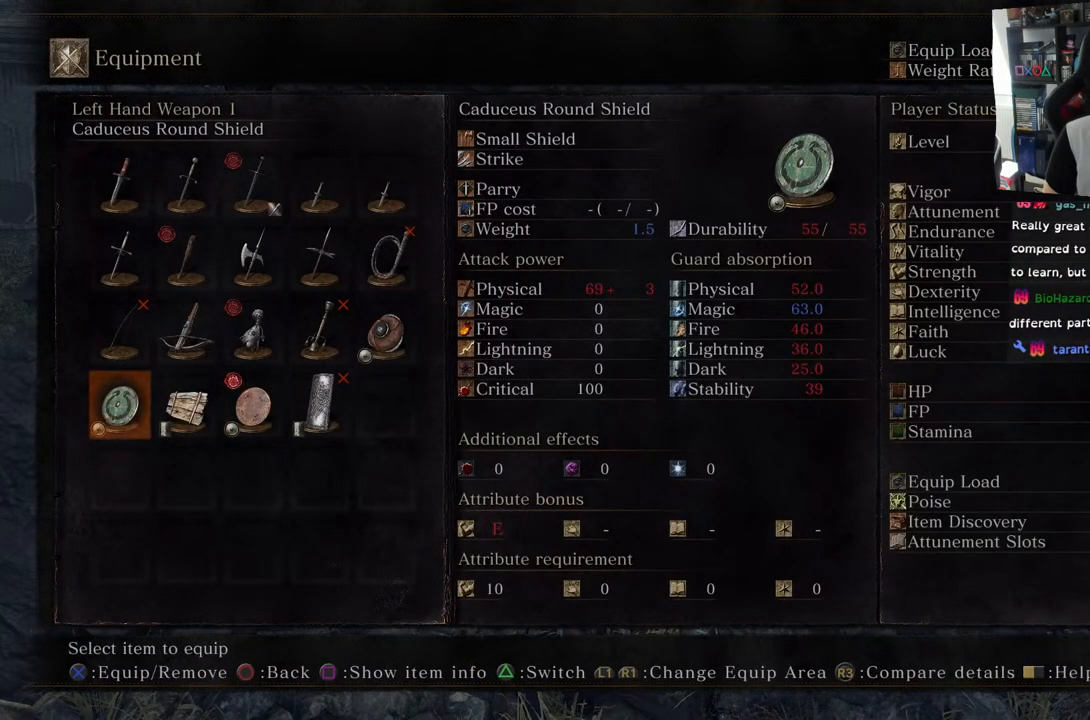
{"buttons": [], "left_stick": "center", "right_stick": "center", "events": []}
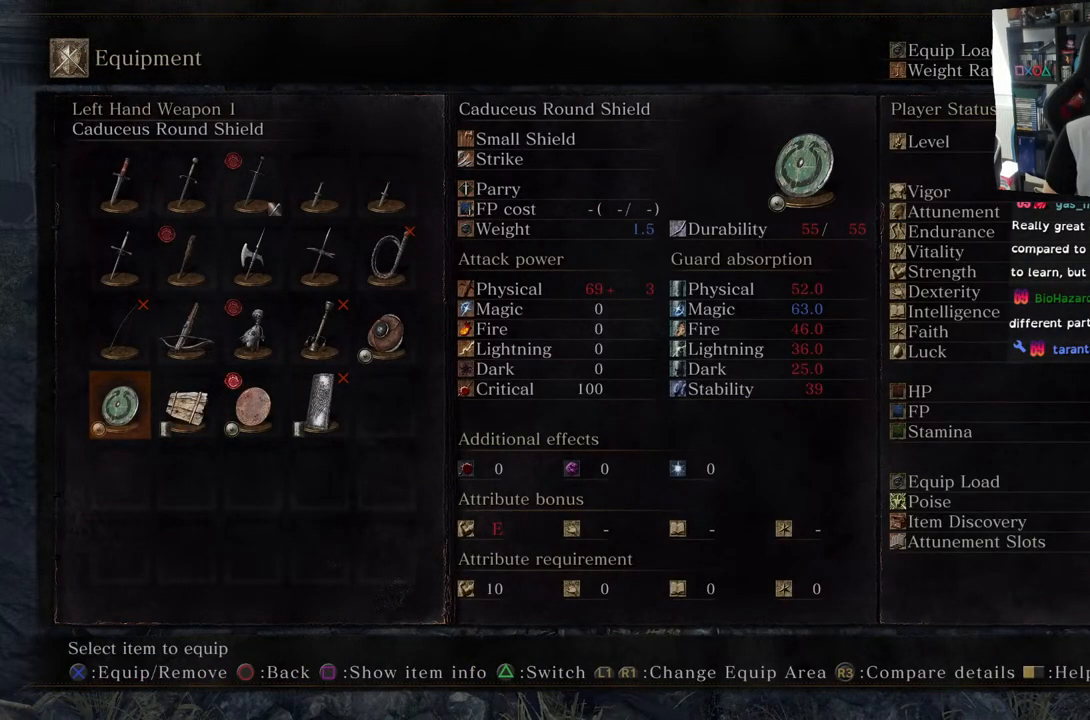
{"buttons": [], "left_stick": "center", "right_stick": "center", "events": []}
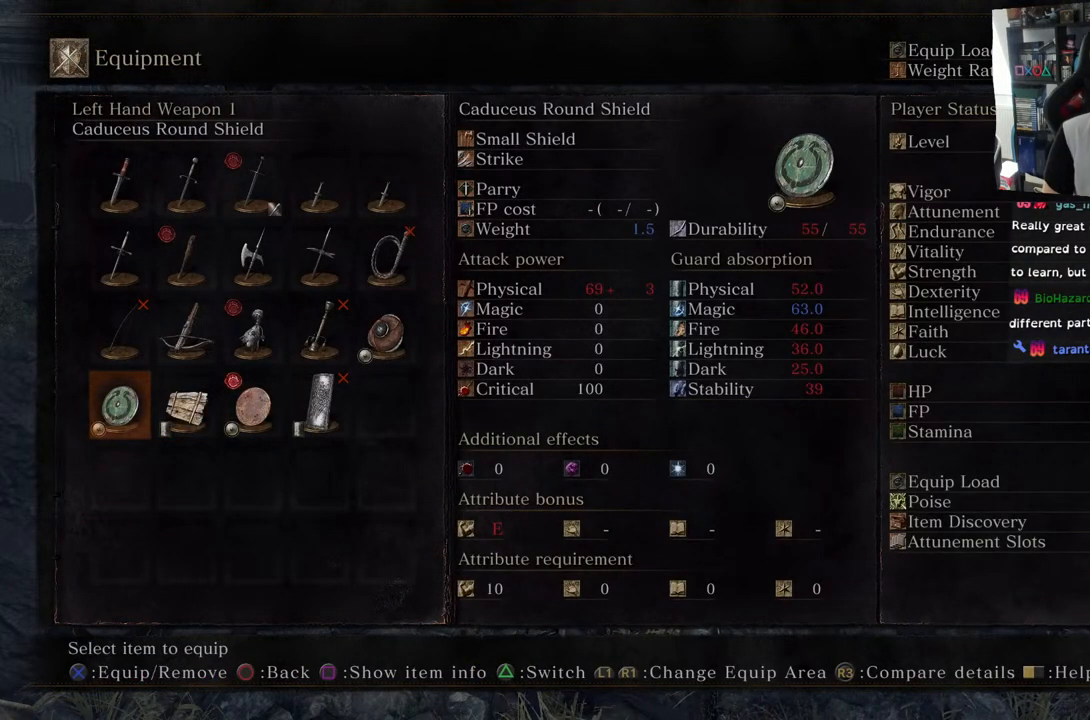
{"buttons": [], "left_stick": "center", "right_stick": "center", "events": []}
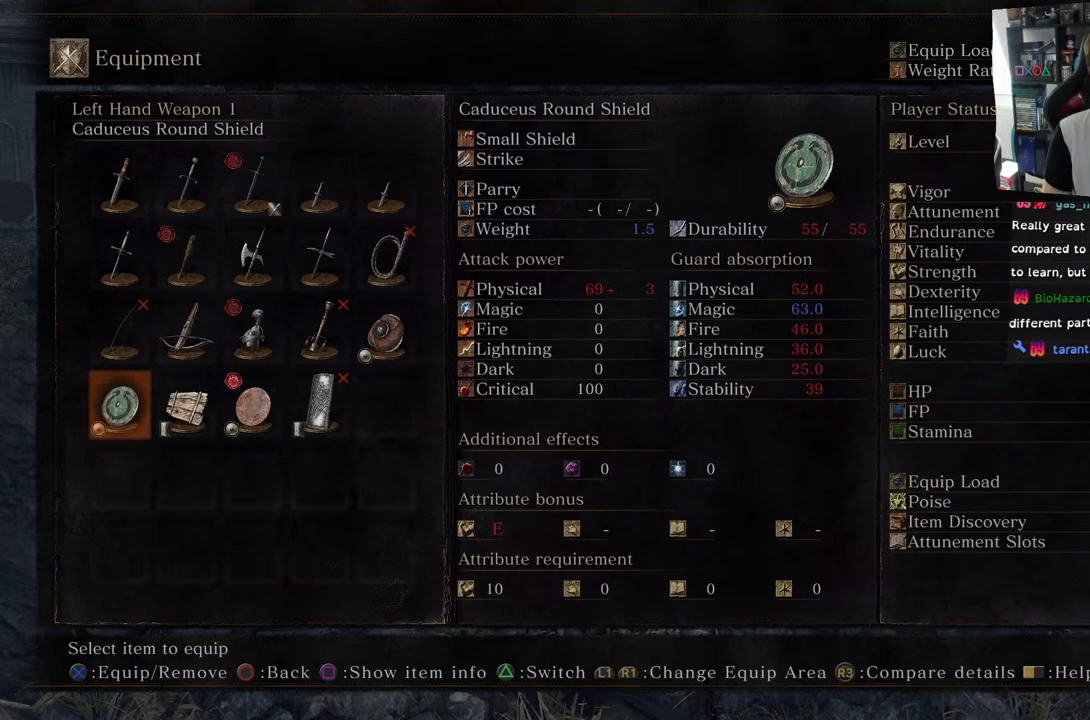
{"buttons": [], "left_stick": "center", "right_stick": "center", "events": []}
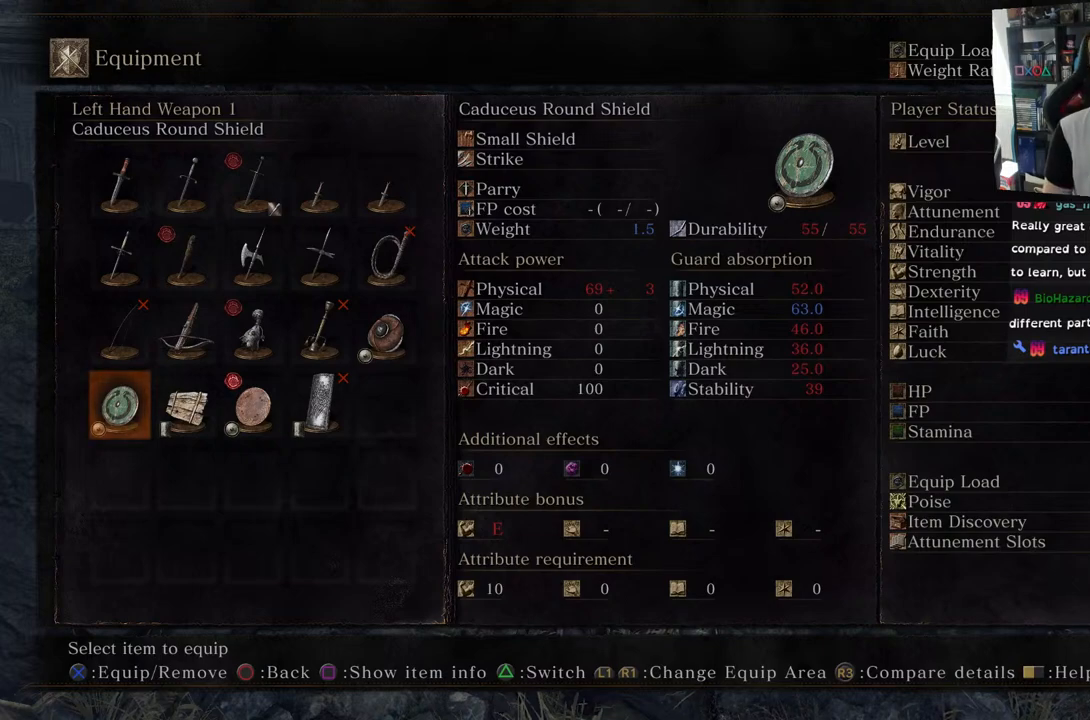
{"buttons": [], "left_stick": "center", "right_stick": "center", "events": [[283, "SQUARE", "down"], [417, "SQUARE", "up"]]}